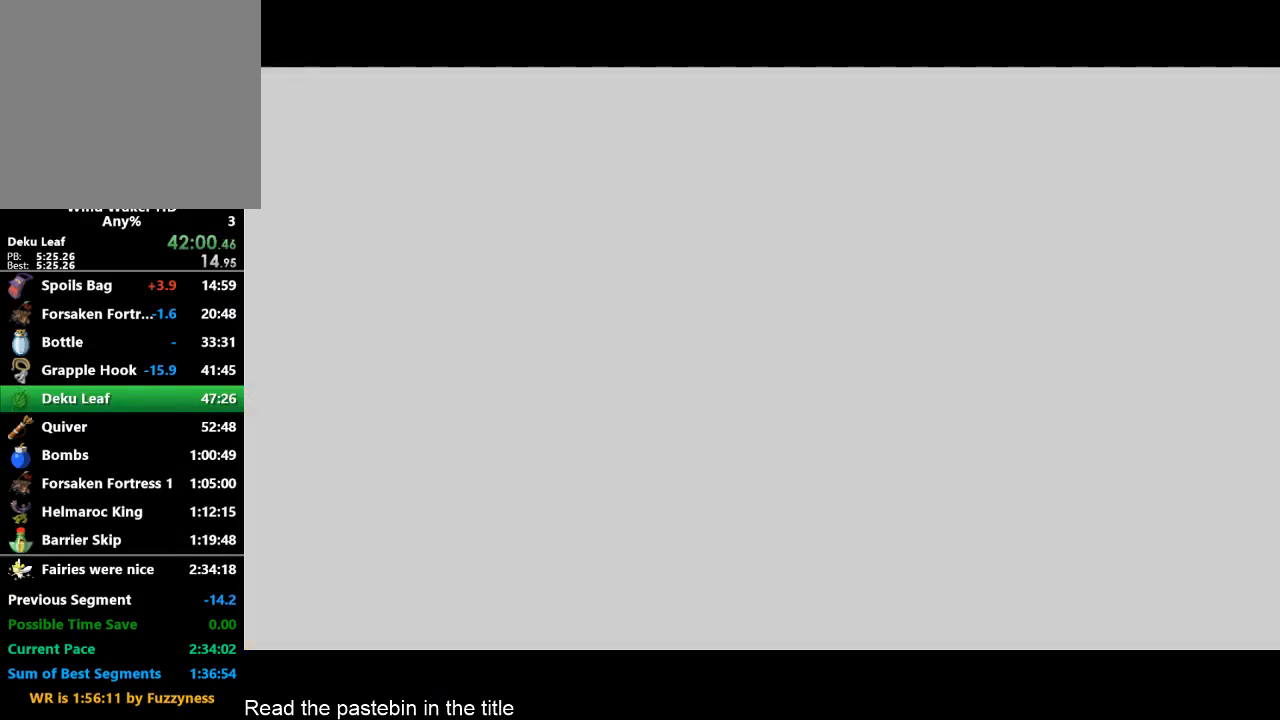
Gameplay with a controller (Nintendo layout); each line is a JSON object with the inputs held at the frame after it. "button_events" lists button changes between this image and that frame as [ms after this image, input, new state], when the widget could be followed in between (sticks are given only as held states). Not read: A L3 R3 TOUCHPAD.
{"buttons": [], "left_stick": "center", "right_stick": "center", "button_events": [[100, "START", "up"], [200, "START", "down"], [267, "START", "up"], [433, "START", "down"], [500, "START", "up"]]}
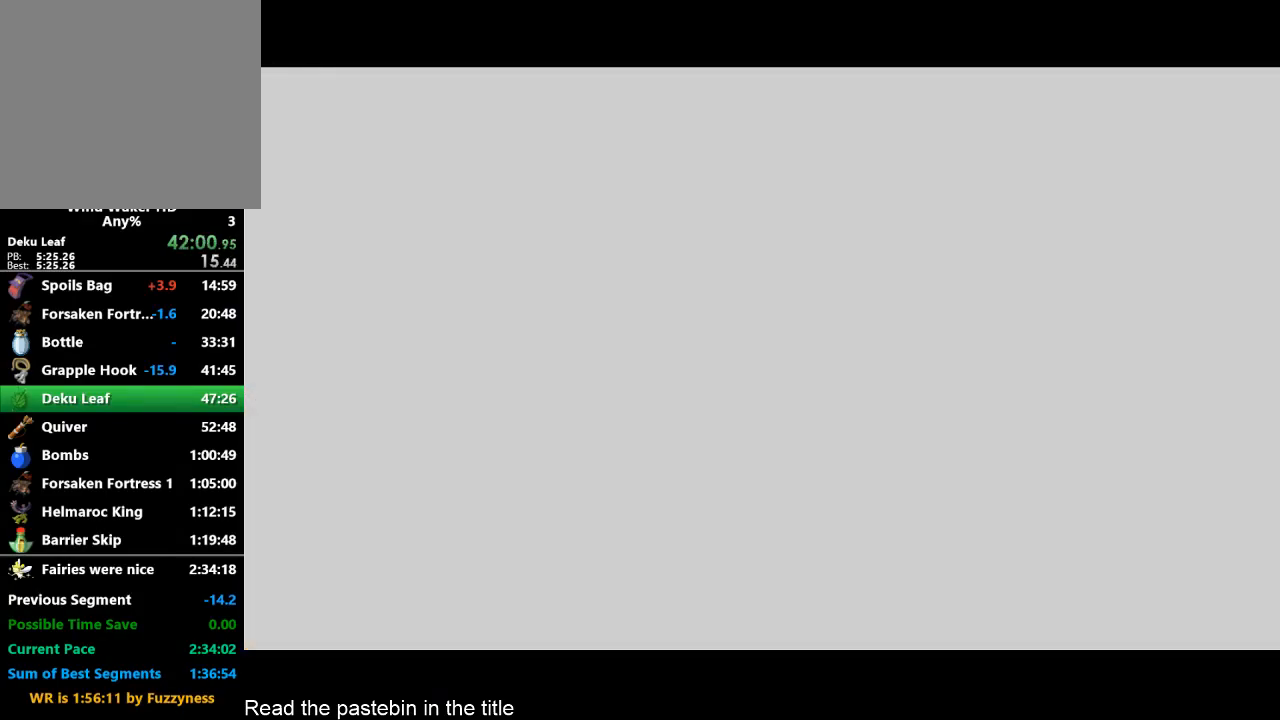
{"buttons": [], "left_stick": "center", "right_stick": "center", "button_events": [[167, "START", "down"], [333, "START", "up"], [400, "START", "down"], [467, "START", "up"]]}
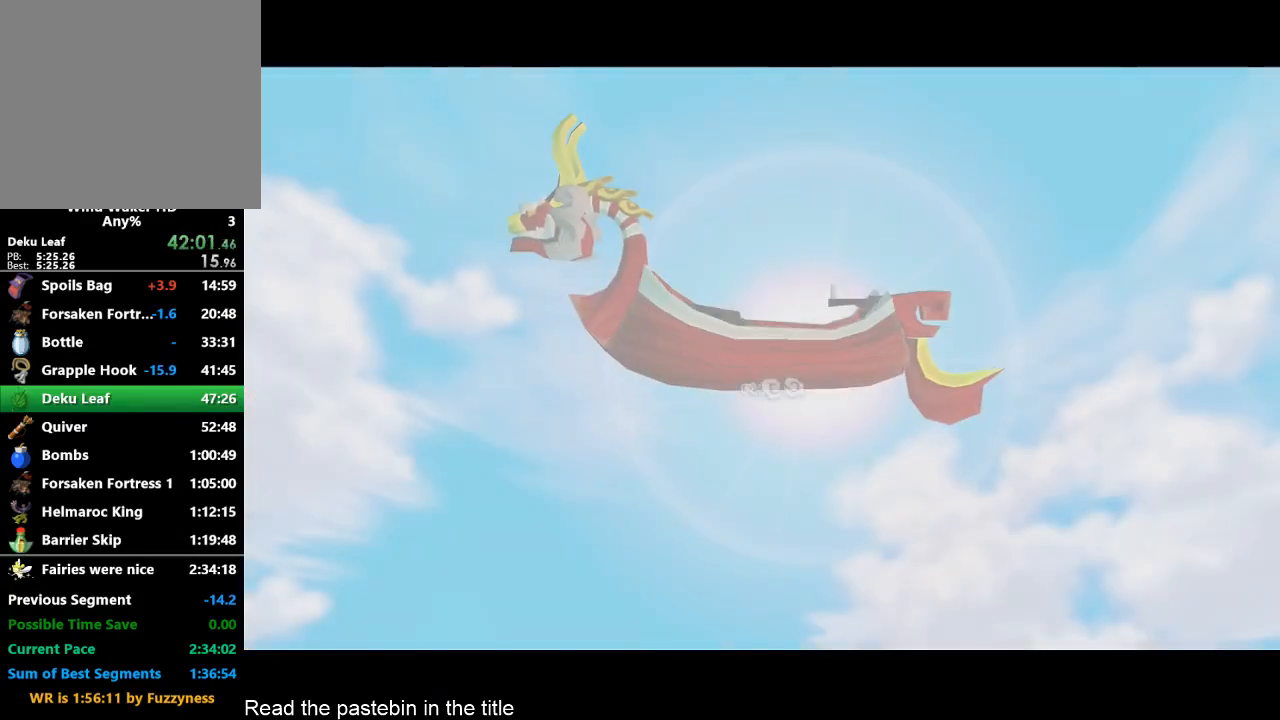
{"buttons": [], "left_stick": "center", "right_stick": "center"}
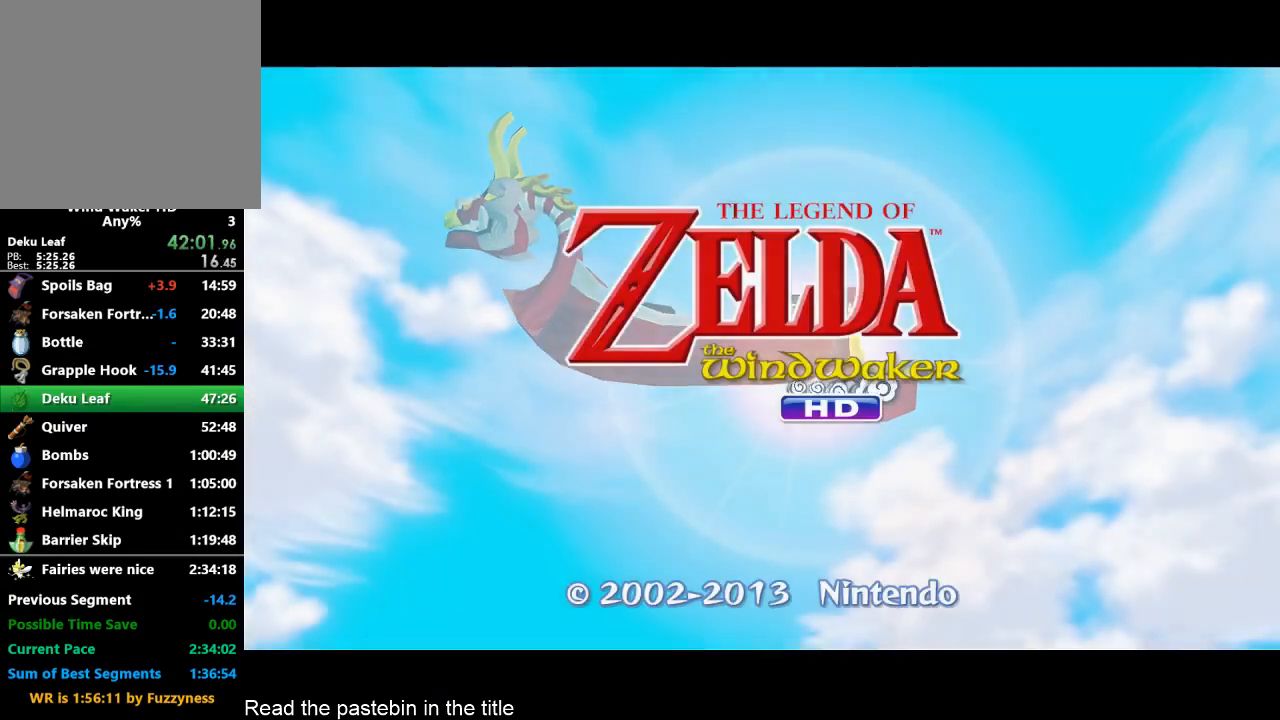
{"buttons": [], "left_stick": "center", "right_stick": "center"}
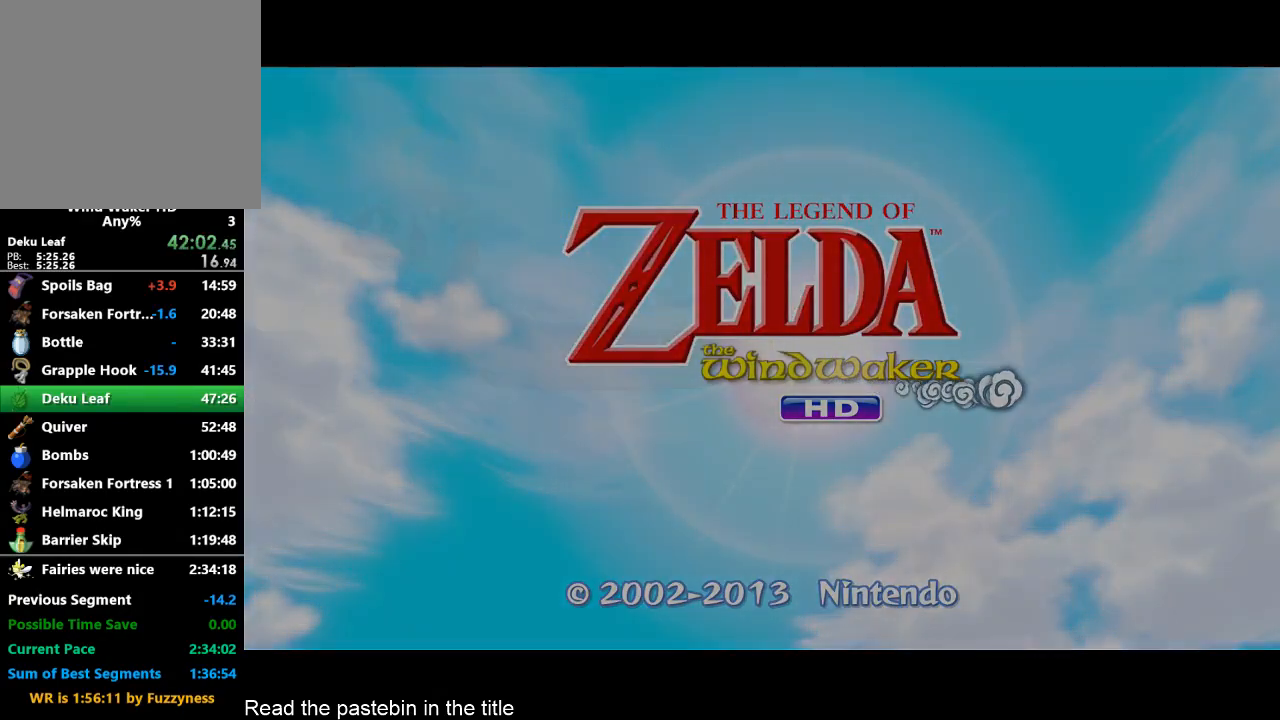
{"buttons": [], "left_stick": "center", "right_stick": "center"}
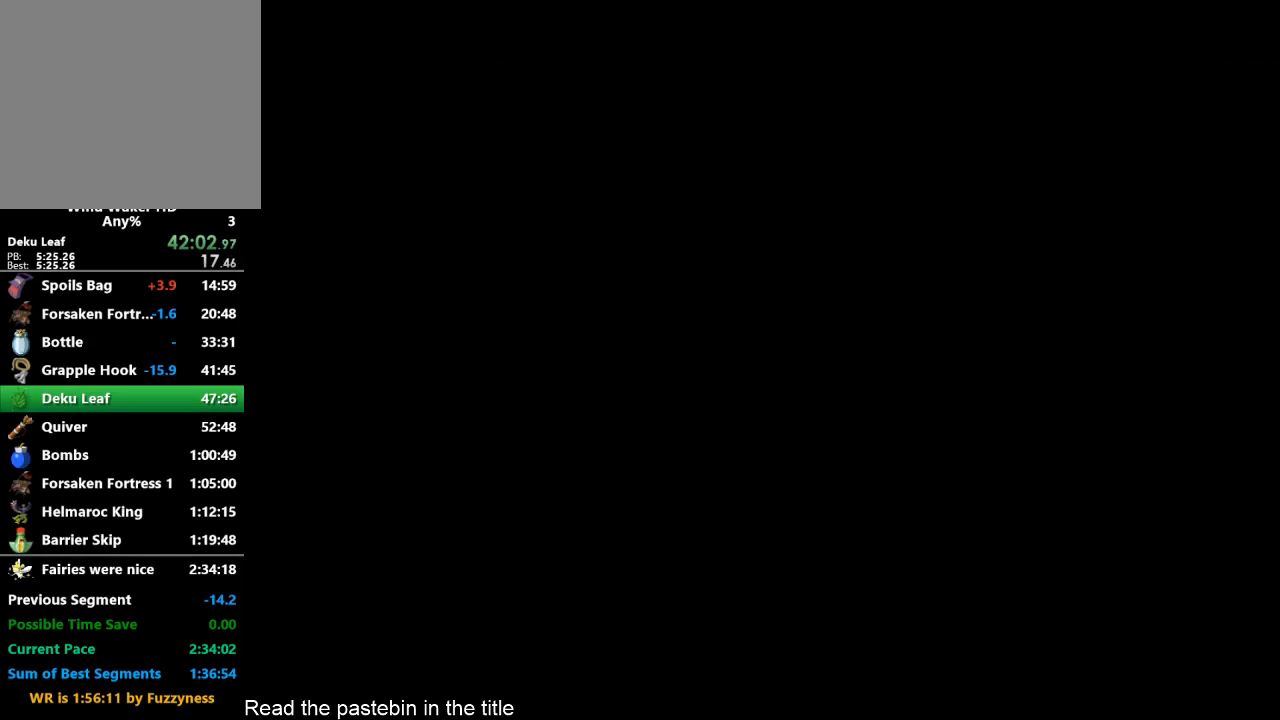
{"buttons": [], "left_stick": "center", "right_stick": "center", "button_events": []}